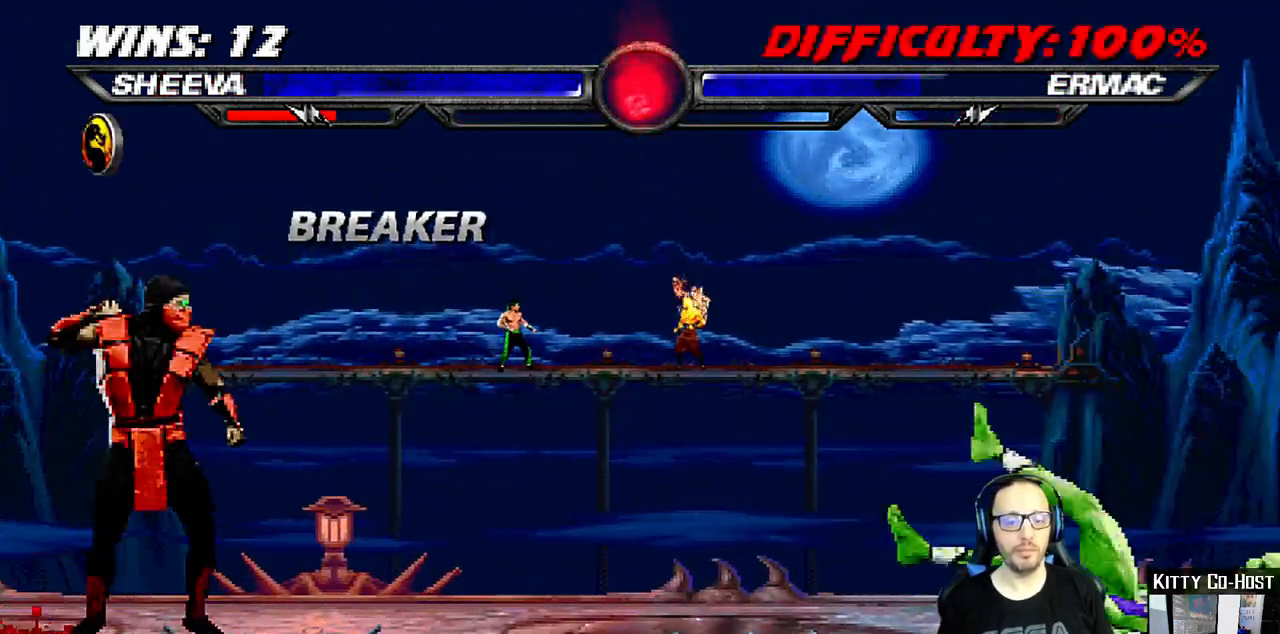
Gameplay with a controller (PlayStation layout); each line is a JSON object with the inputs held at the frame after it. "events" lists button and stick changes between this image and that frame as [ms after this image, input, new state], when the widget could be followed in between.
{"buttons": [], "left_stick": "center", "right_stick": "center"}
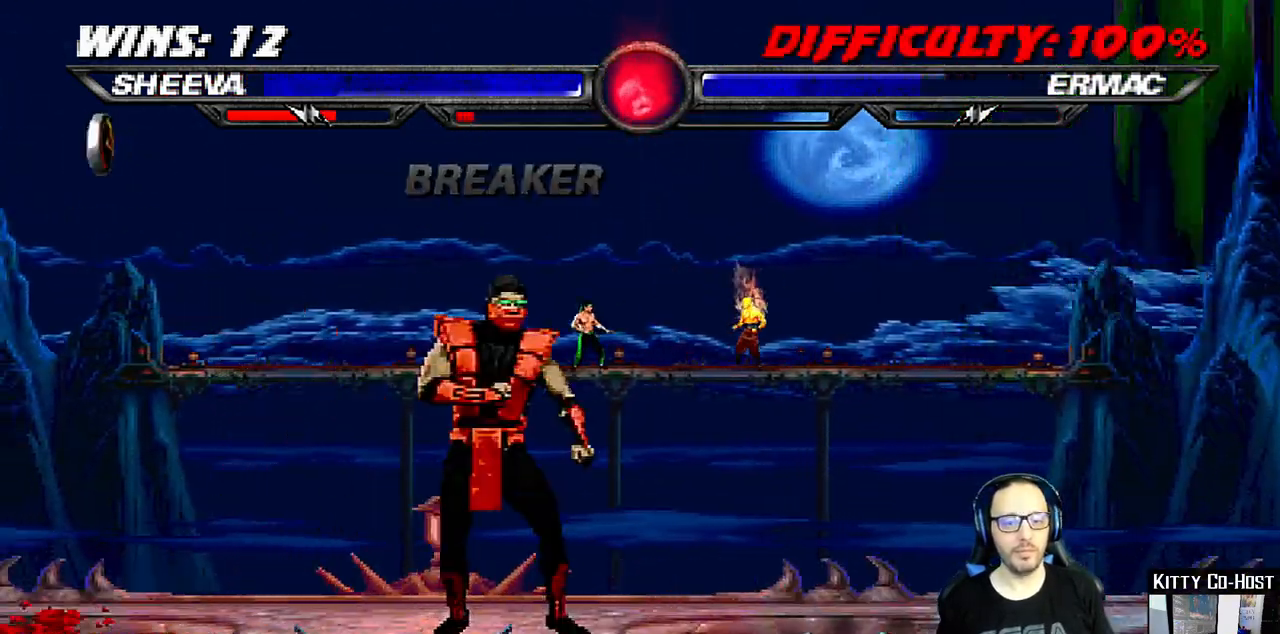
{"buttons": ["L1", "R1", "DPAD_LEFT"], "left_stick": "center", "right_stick": "center", "events": [[17, "R1", "down"], [33, "DPAD_DOWN", "down"], [33, "DPAD_RIGHT", "down"], [50, "L1", "down"], [200, "DPAD_DOWN", "up"], [217, "DPAD_DOWN", "down"], [417, "DPAD_RIGHT", "up"], [467, "DPAD_DOWN", "up"], [483, "DPAD_LEFT", "down"]]}
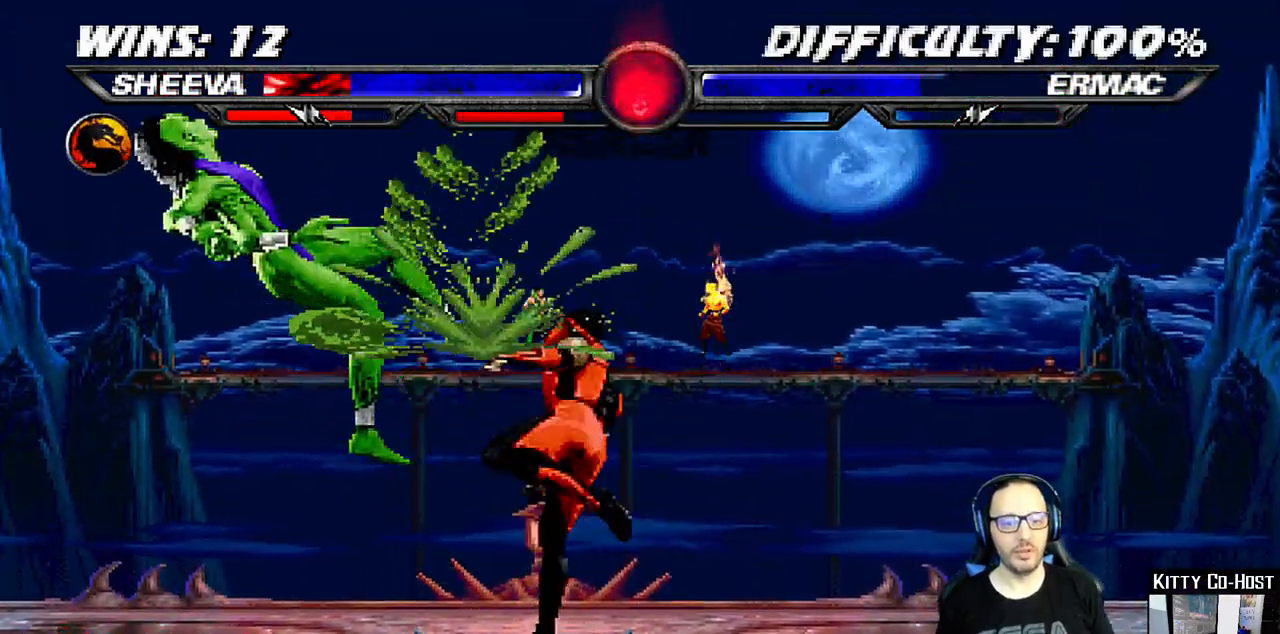
{"buttons": ["L1", "R1", "DPAD_DOWN", "DPAD_LEFT"], "left_stick": "center", "right_stick": "center", "events": [[17, "DPAD_LEFT", "up"], [50, "L1", "up"], [83, "R1", "up"], [183, "DPAD_DOWN", "down"], [183, "DPAD_LEFT", "down"], [183, "L1", "down"], [250, "R1", "down"]]}
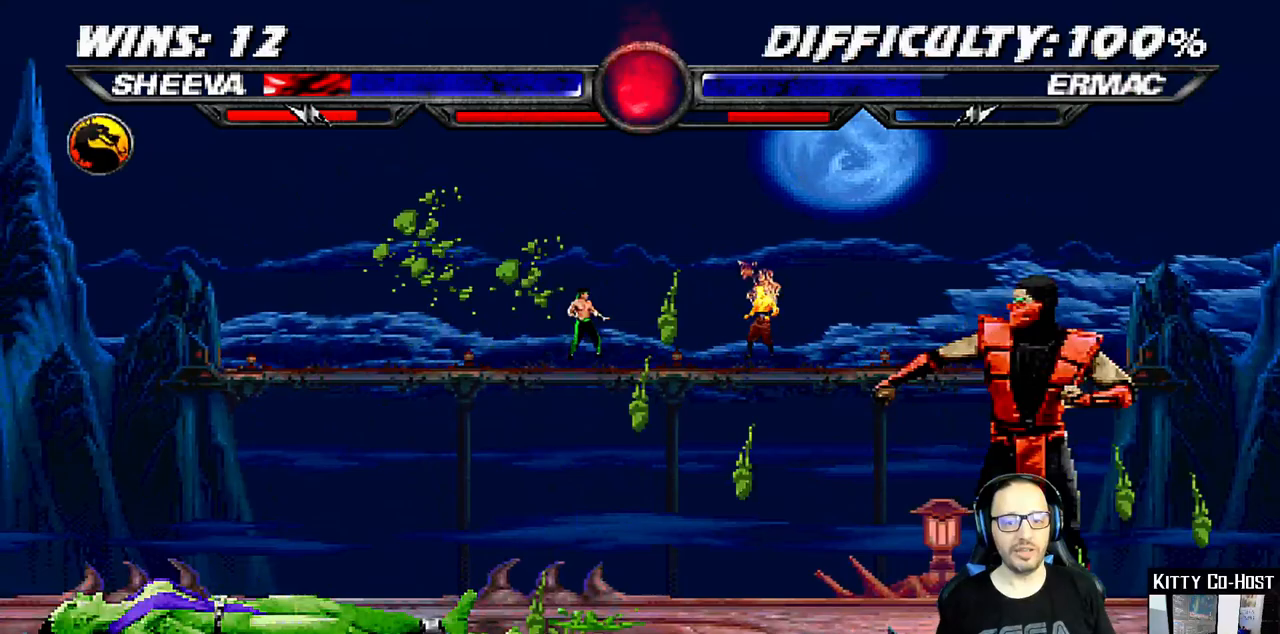
{"buttons": [], "left_stick": "center", "right_stick": "center"}
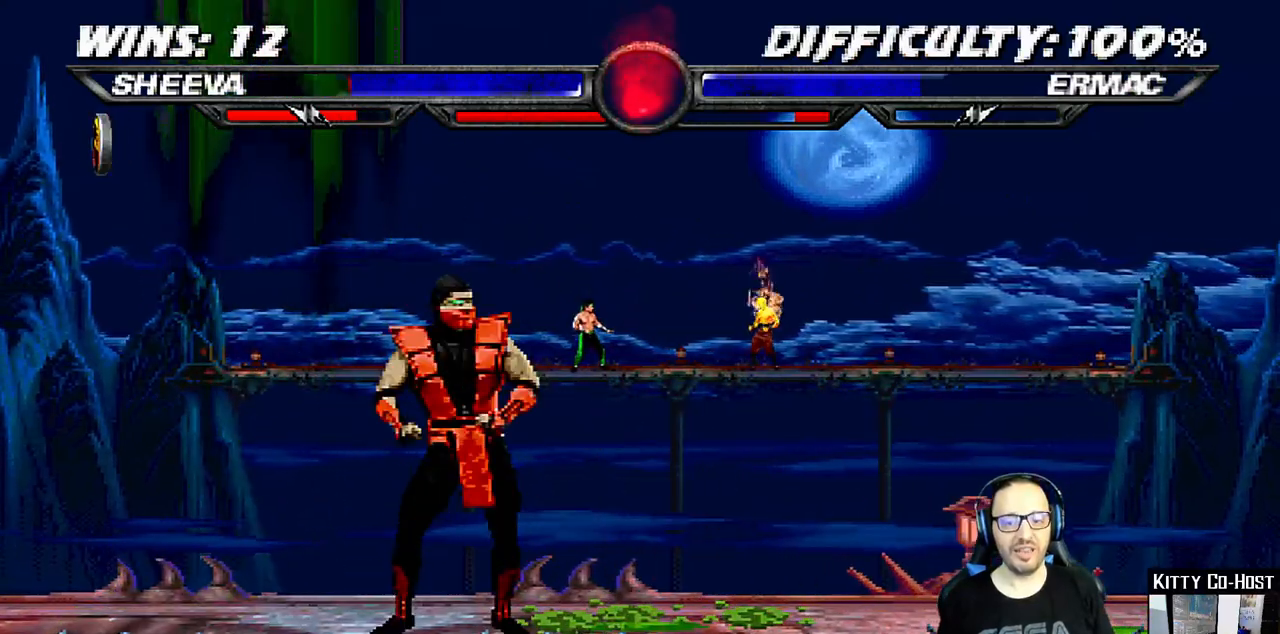
{"buttons": ["L1", "R1", "DPAD_DOWN", "DPAD_RIGHT"], "left_stick": "center", "right_stick": "center", "events": [[50, "R1", "down"], [67, "DPAD_DOWN", "down"], [67, "DPAD_RIGHT", "down"], [67, "L1", "down"]]}
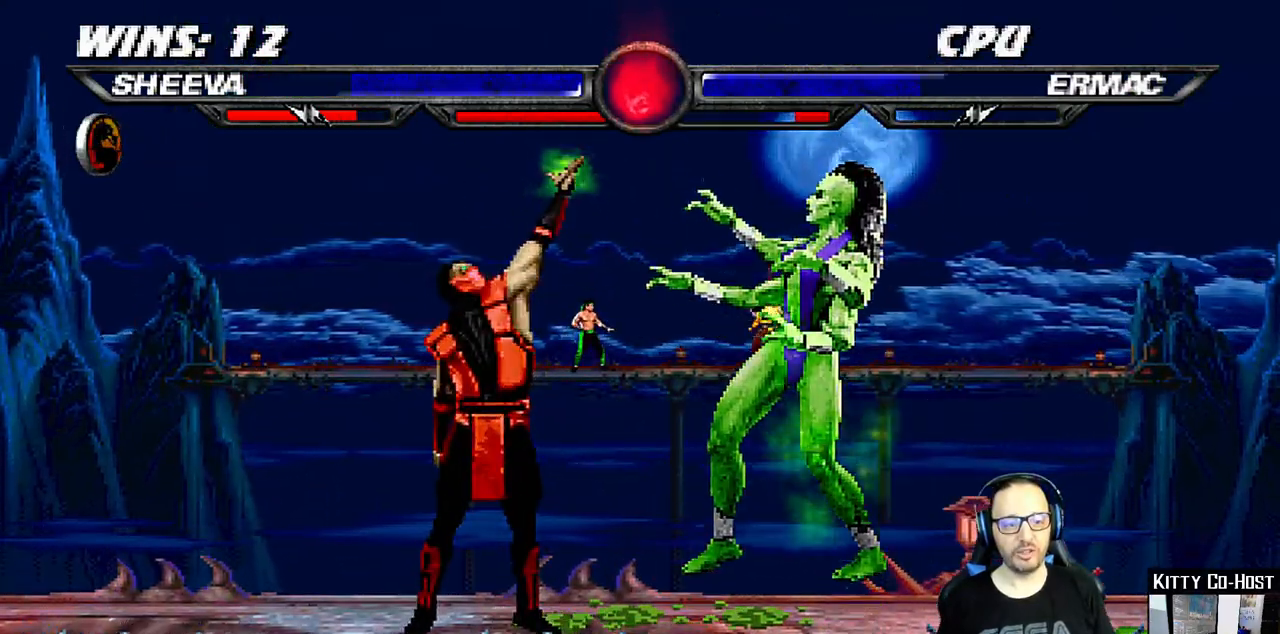
{"buttons": ["L1", "DPAD_DOWN", "DPAD_RIGHT"], "left_stick": "center", "right_stick": "center", "events": [[367, "DPAD_DOWN", "up"], [400, "DPAD_RIGHT", "up"], [400, "L1", "up"], [433, "R1", "up"], [450, "DPAD_DOWN", "down"], [467, "DPAD_RIGHT", "down"], [467, "L1", "down"]]}
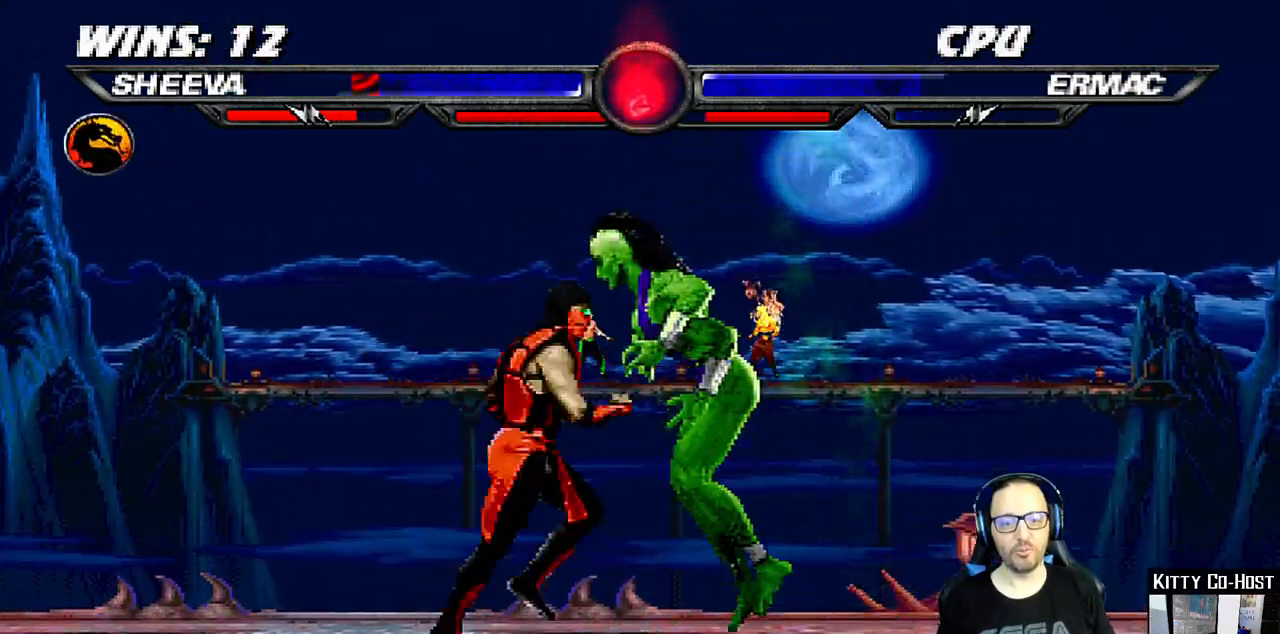
{"buttons": ["R1"], "left_stick": "center", "right_stick": "center"}
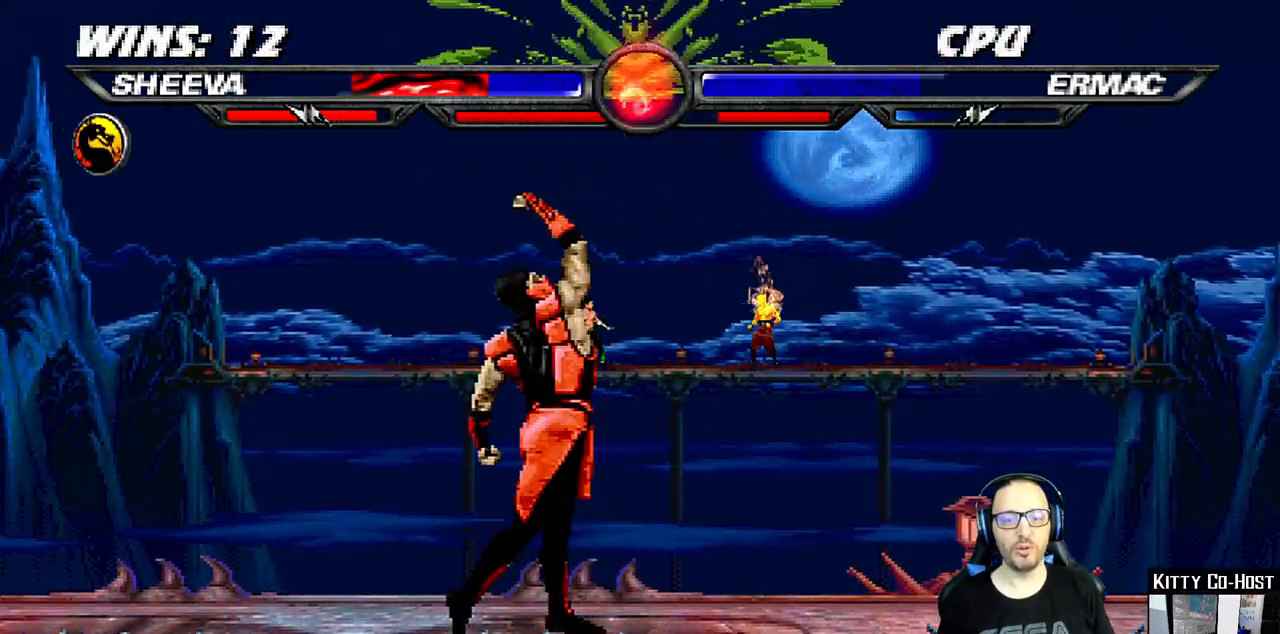
{"buttons": ["L1", "R1", "DPAD_DOWN", "DPAD_RIGHT"], "left_stick": "center", "right_stick": "center", "events": [[33, "R1", "up"], [83, "L1", "down"], [100, "DPAD_DOWN", "down"], [100, "DPAD_RIGHT", "down"], [383, "R1", "down"]]}
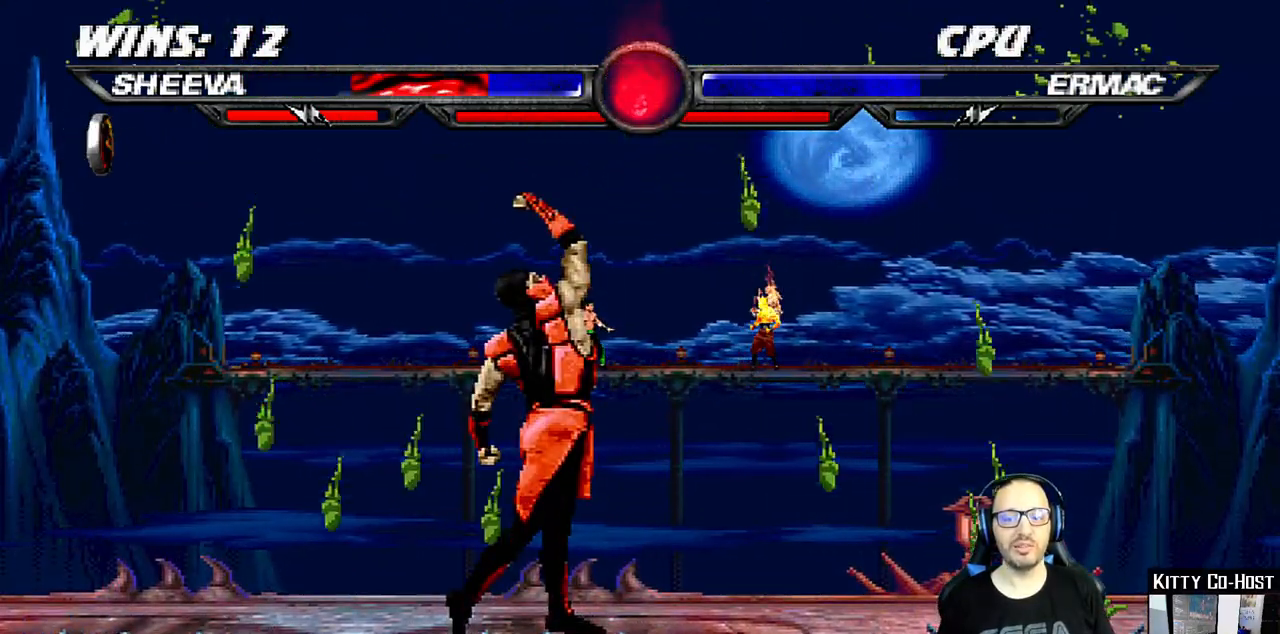
{"buttons": ["L1"], "left_stick": "center", "right_stick": "center", "events": [[367, "right_stick", "up"], [433, "DPAD_DOWN", "up"], [467, "R1", "up"], [500, "DPAD_RIGHT", "up"], [500, "right_stick", "center"]]}
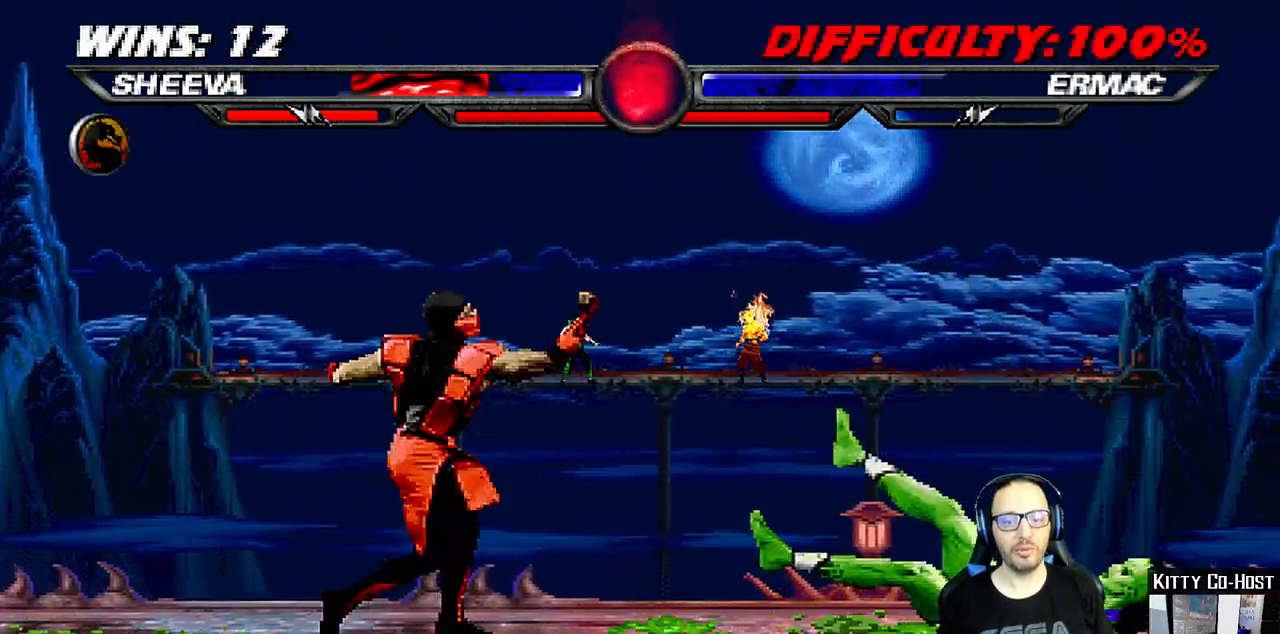
{"buttons": ["TRIANGLE"], "left_stick": "center", "right_stick": "center"}
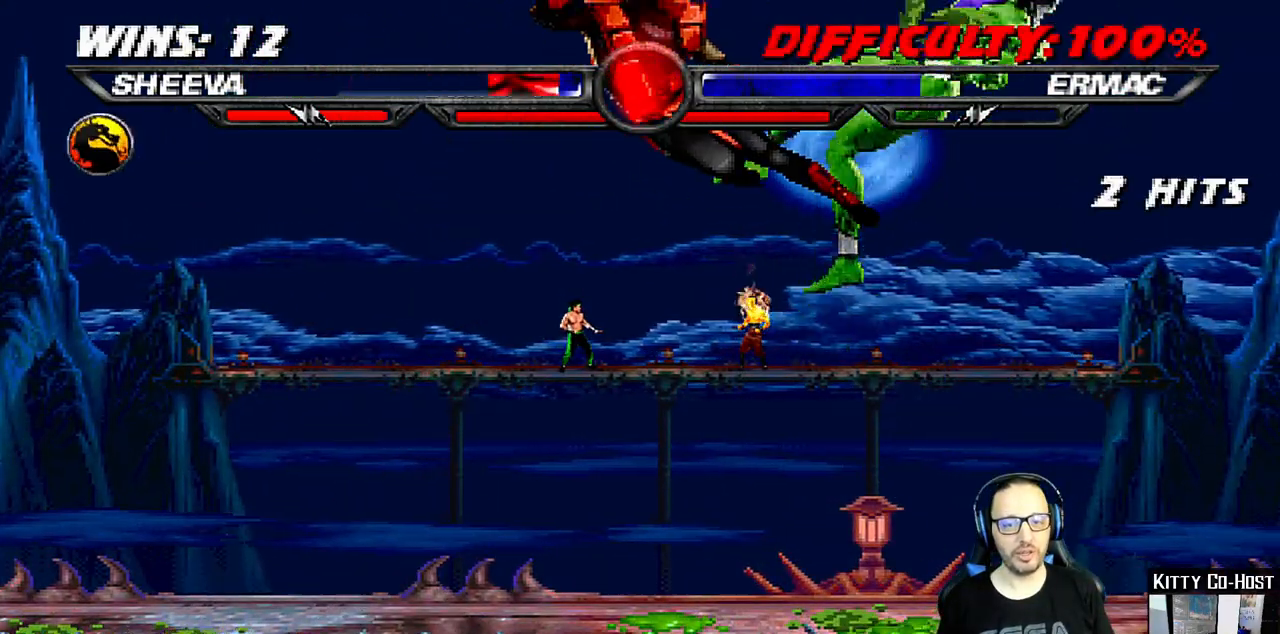
{"buttons": ["L1", "R1", "DPAD_RIGHT"], "left_stick": "center", "right_stick": "center", "events": [[33, "TRIANGLE", "up"], [83, "DPAD_DOWN", "down"], [100, "DPAD_RIGHT", "down"], [100, "L1", "down"], [167, "R1", "down"], [417, "DPAD_DOWN", "up"]]}
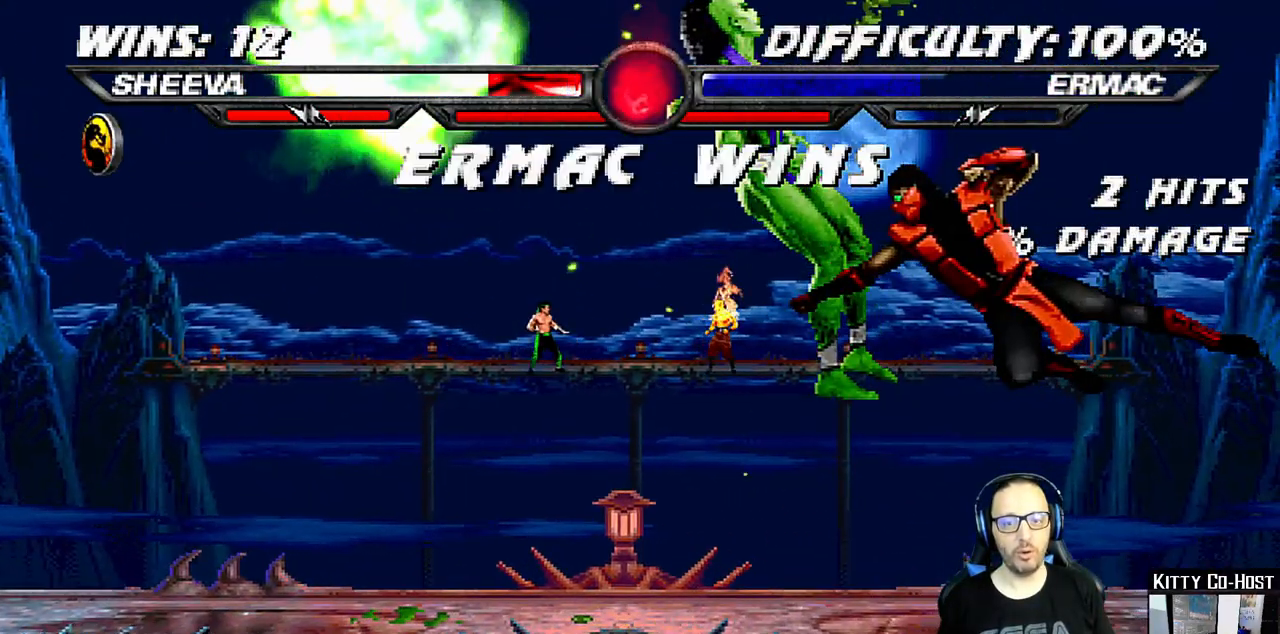
{"buttons": [], "left_stick": "center", "right_stick": "center", "events": [[150, "DPAD_RIGHT", "up"], [200, "L1", "up"], [217, "R1", "up"]]}
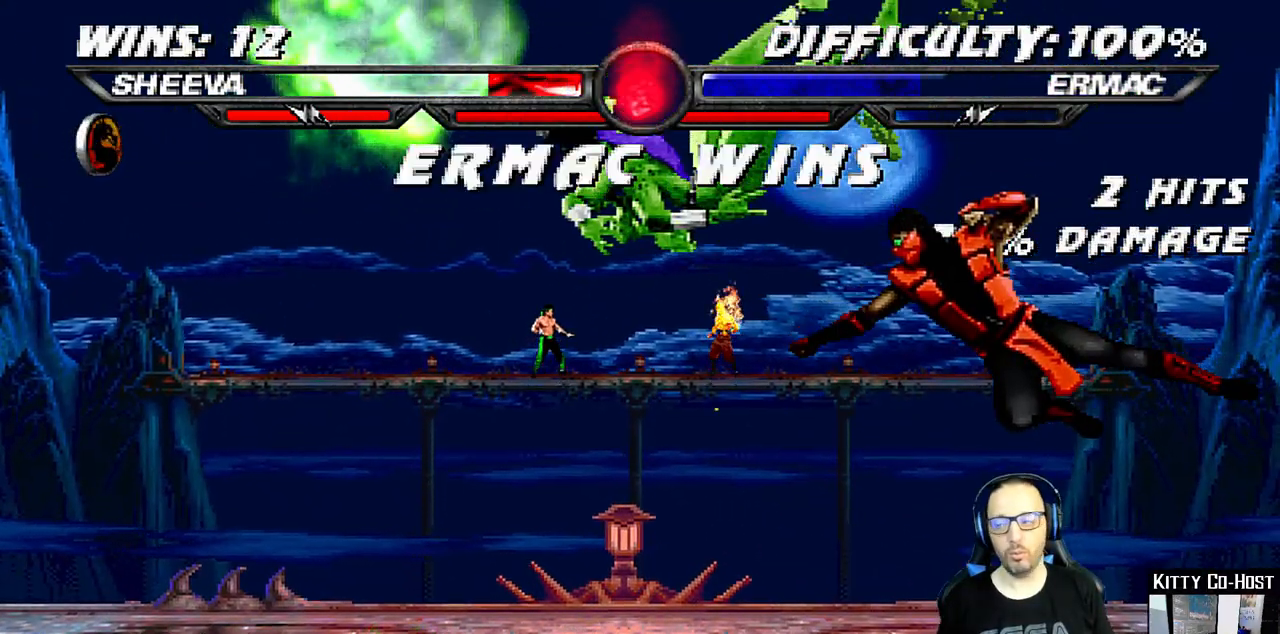
{"buttons": ["CROSS"], "left_stick": "center", "right_stick": "center", "events": [[117, "CROSS", "down"], [250, "CROSS", "up"], [500, "CROSS", "down"]]}
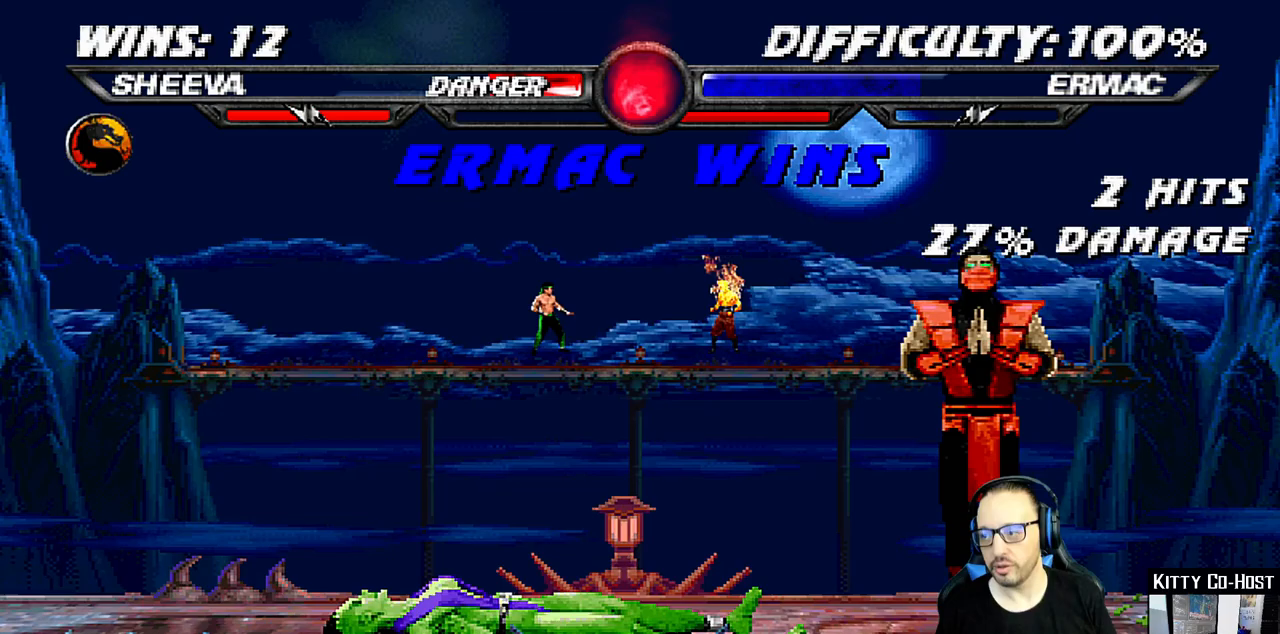
{"buttons": [], "left_stick": "center", "right_stick": "center", "events": [[167, "CROSS", "up"], [317, "CROSS", "down"], [450, "CROSS", "up"]]}
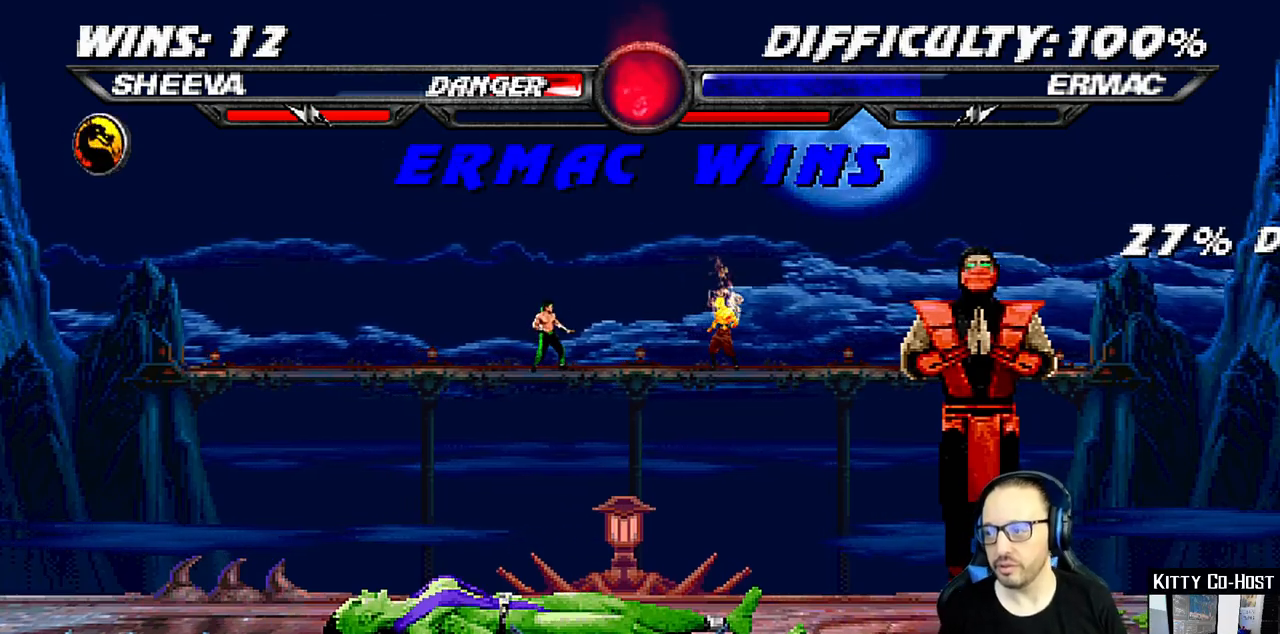
{"buttons": ["CROSS"], "left_stick": "center", "right_stick": "center", "events": [[150, "CROSS", "down"], [283, "CROSS", "up"], [433, "CROSS", "down"]]}
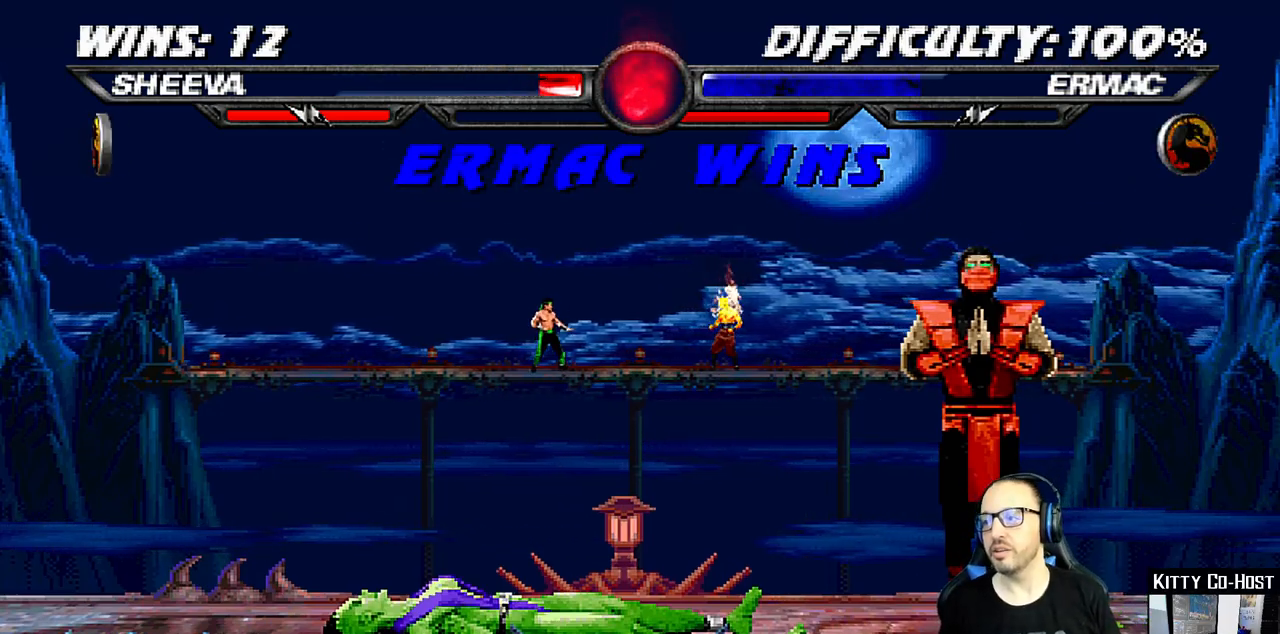
{"buttons": ["CROSS"], "left_stick": "center", "right_stick": "center", "events": [[100, "CROSS", "up"], [500, "CROSS", "down"]]}
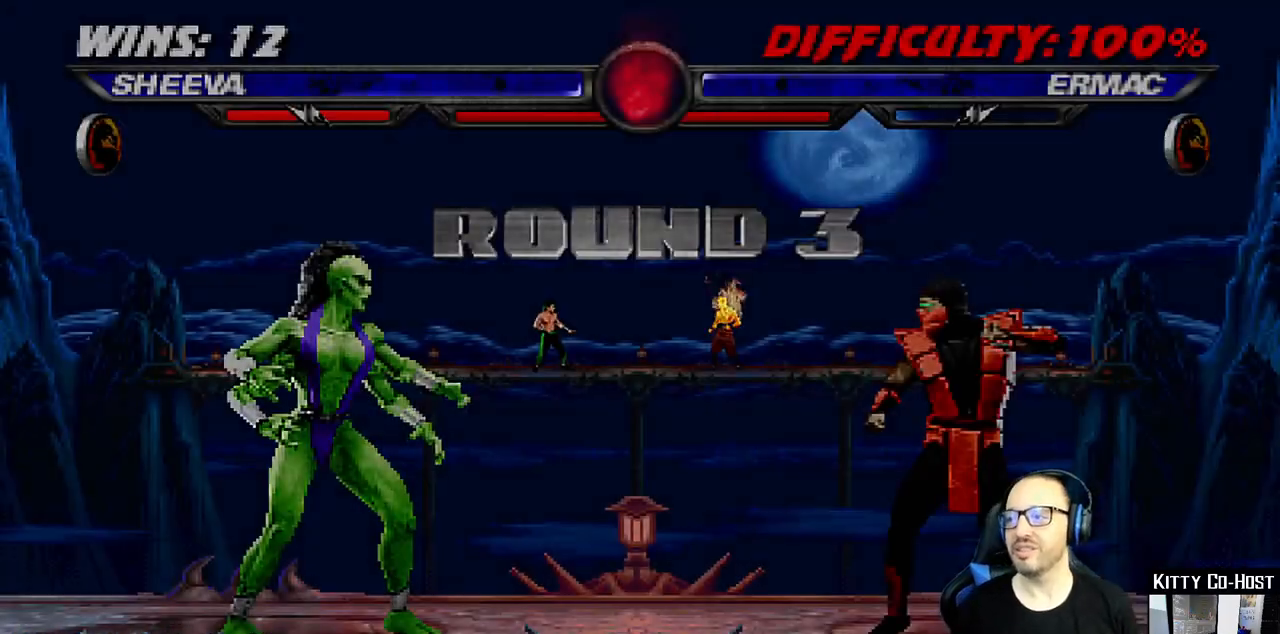
{"buttons": ["R1"], "left_stick": "center", "right_stick": "center", "events": [[133, "CROSS", "up"], [150, "L1", "down"], [283, "L1", "up"], [317, "R1", "down"]]}
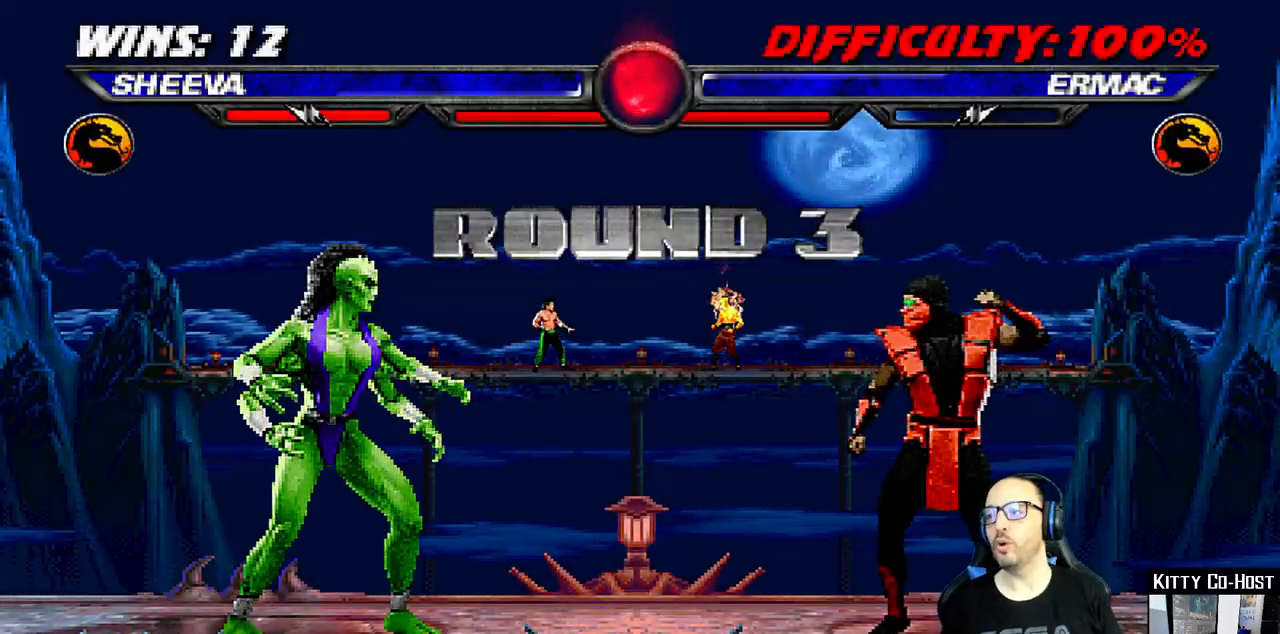
{"buttons": ["R1"], "left_stick": "center", "right_stick": "center", "events": [[17, "R1", "up"], [283, "L1", "down"], [367, "R1", "down"], [433, "L1", "up"]]}
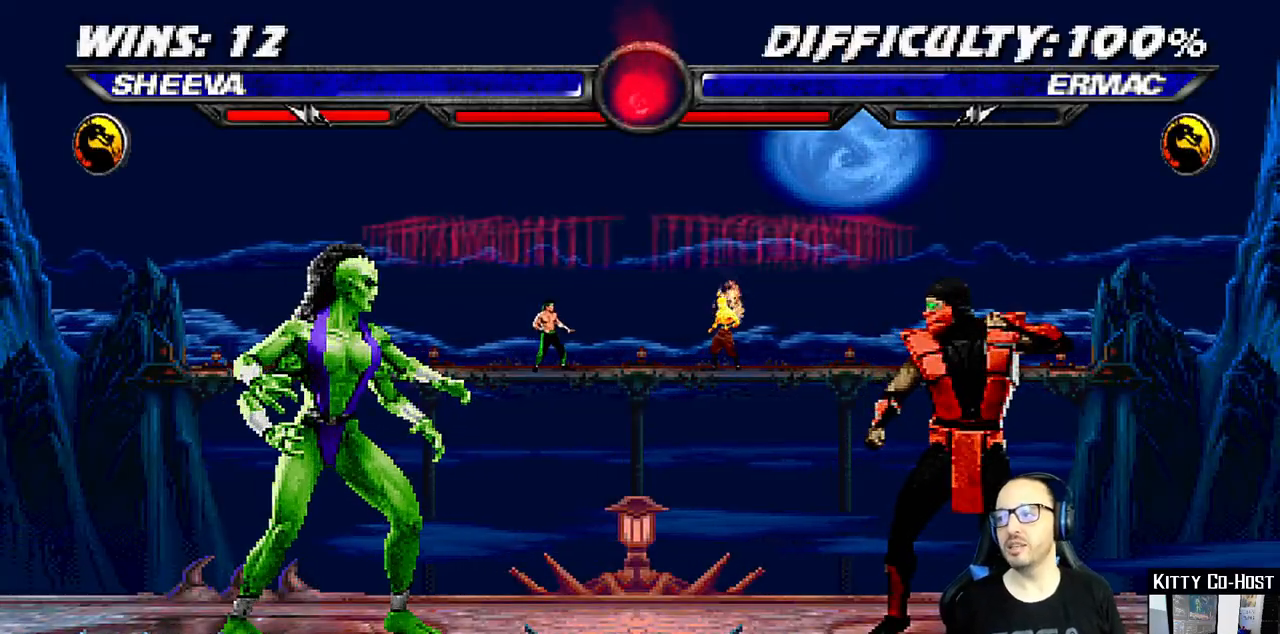
{"buttons": [], "left_stick": "center", "right_stick": "center", "events": [[100, "R1", "up"]]}
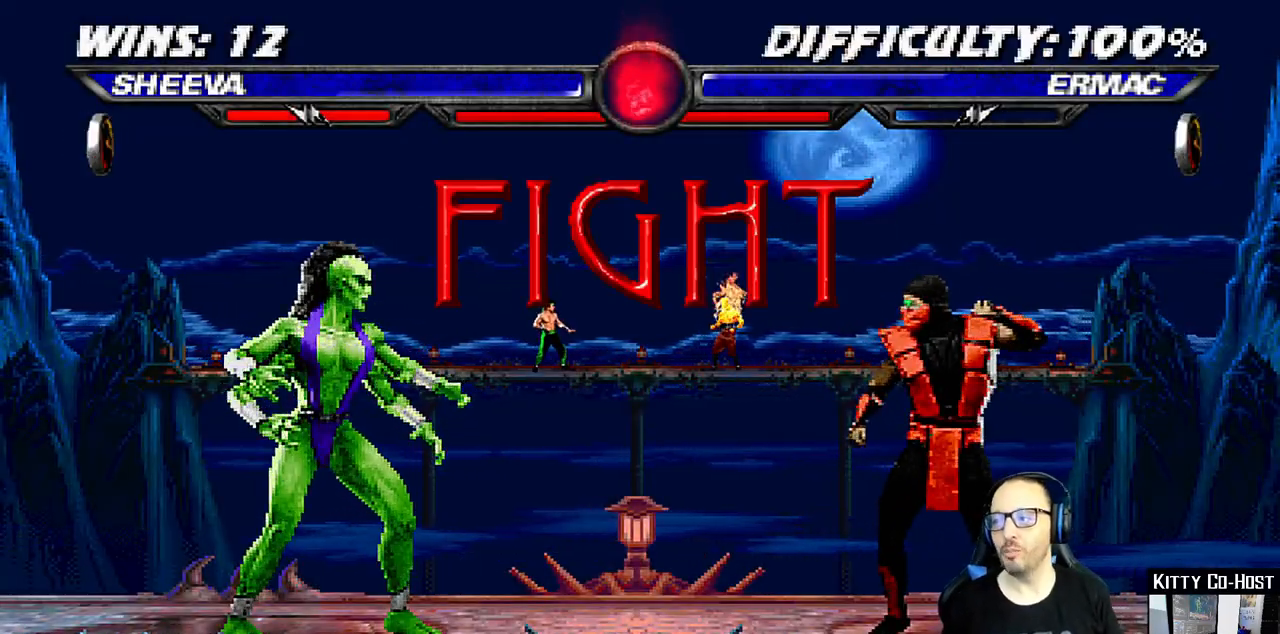
{"buttons": [], "left_stick": "center", "right_stick": "center", "events": []}
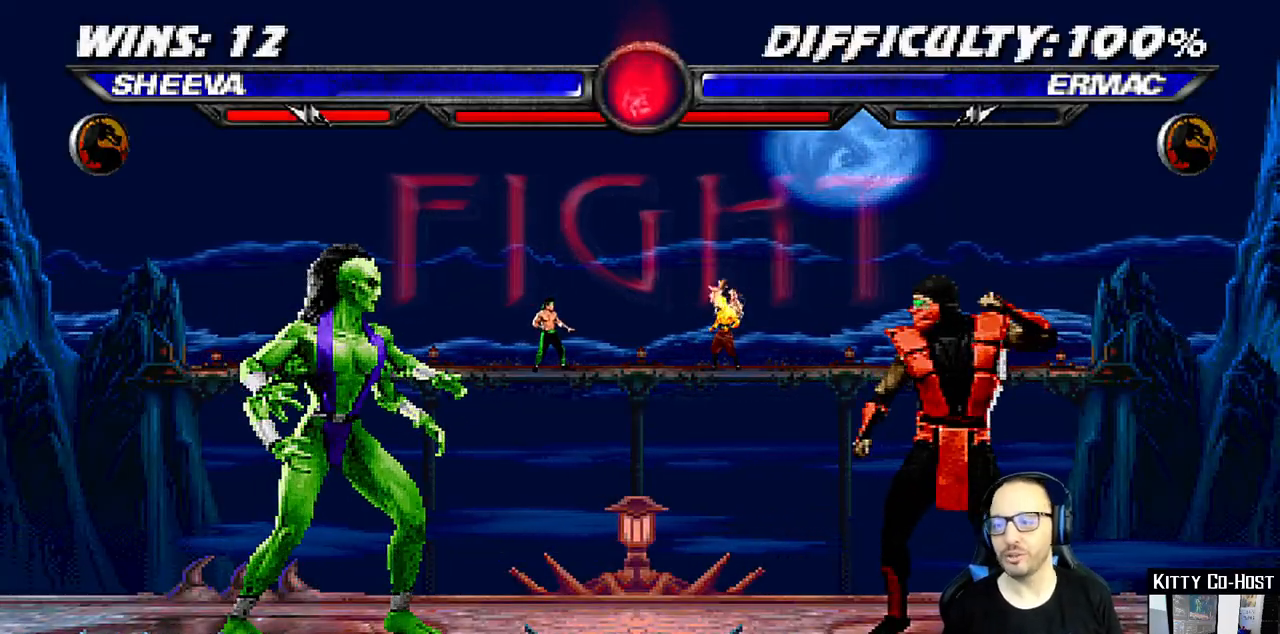
{"buttons": ["TRIANGLE"], "left_stick": "center", "right_stick": "center", "events": [[117, "DPAD_LEFT", "down"], [117, "DPAD_UP", "down"], [117, "L1", "down"], [267, "TRIANGLE", "down"], [333, "DPAD_LEFT", "up"], [350, "DPAD_UP", "up"], [350, "TRIANGLE", "up"], [400, "L1", "up"], [400, "TRIANGLE", "down"]]}
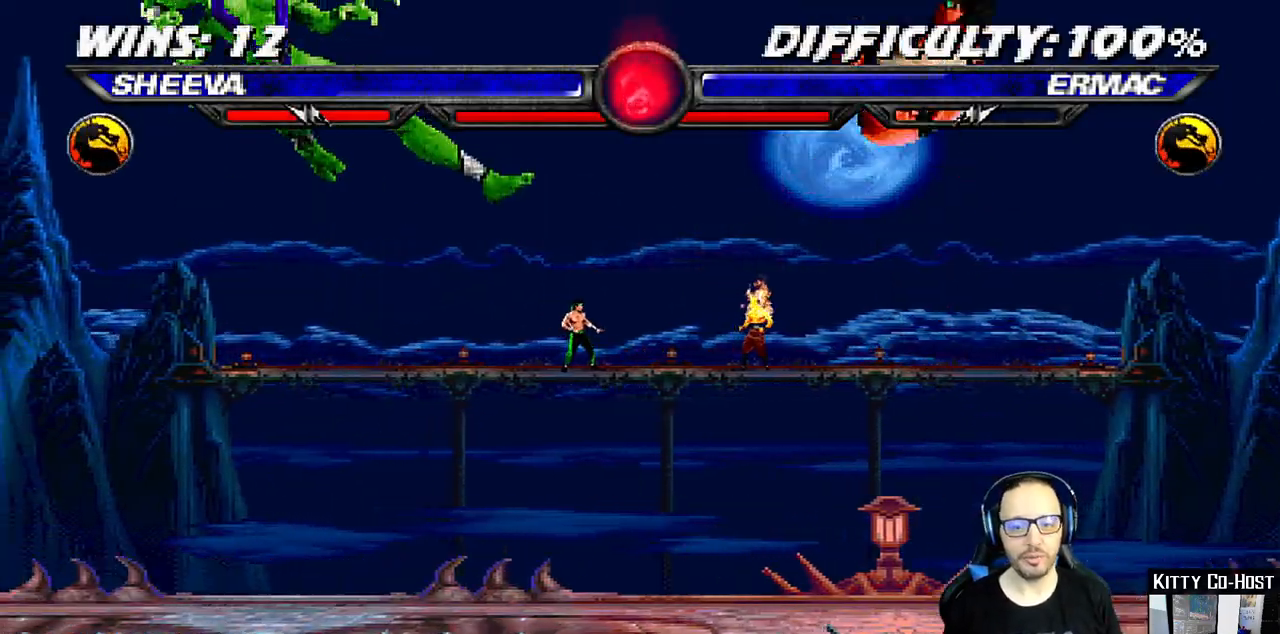
{"buttons": ["TRIANGLE", "L1", "DPAD_UP", "DPAD_LEFT"], "left_stick": "center", "right_stick": "center", "events": [[67, "TRIANGLE", "up"], [367, "DPAD_LEFT", "down"], [383, "DPAD_UP", "down"], [383, "L1", "down"], [467, "TRIANGLE", "down"]]}
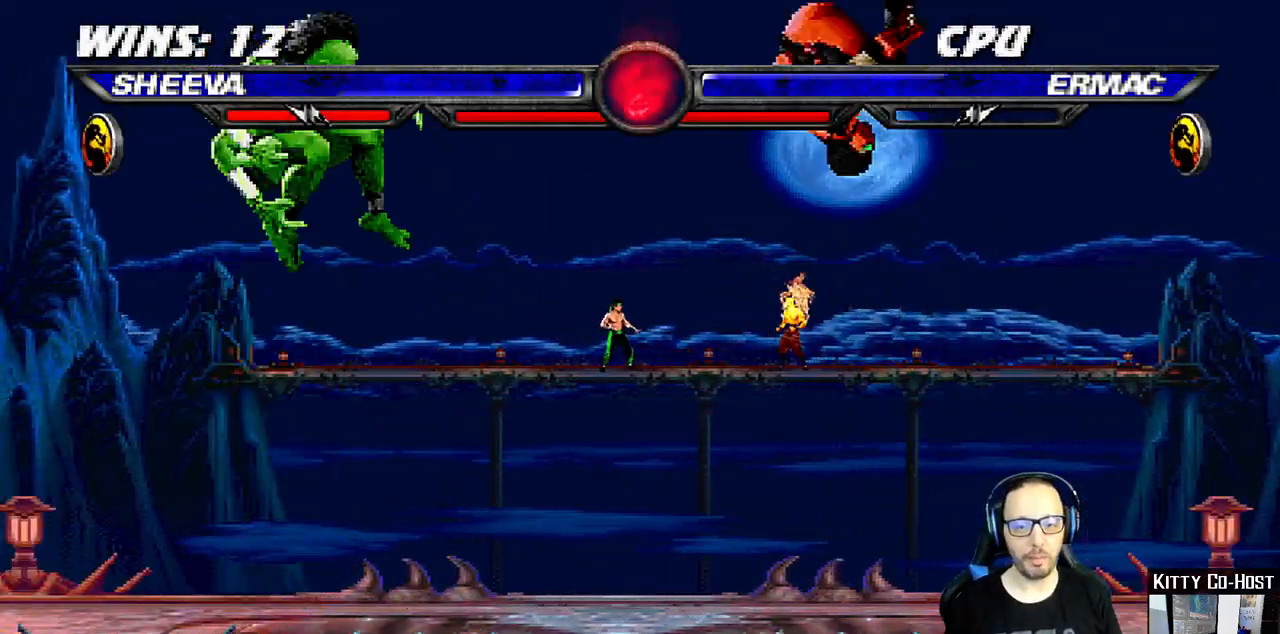
{"buttons": [], "left_stick": "center", "right_stick": "center", "events": [[33, "DPAD_LEFT", "up"], [50, "DPAD_UP", "up"], [67, "L1", "up"], [67, "TRIANGLE", "up"], [117, "TRIANGLE", "down"], [300, "TRIANGLE", "up"]]}
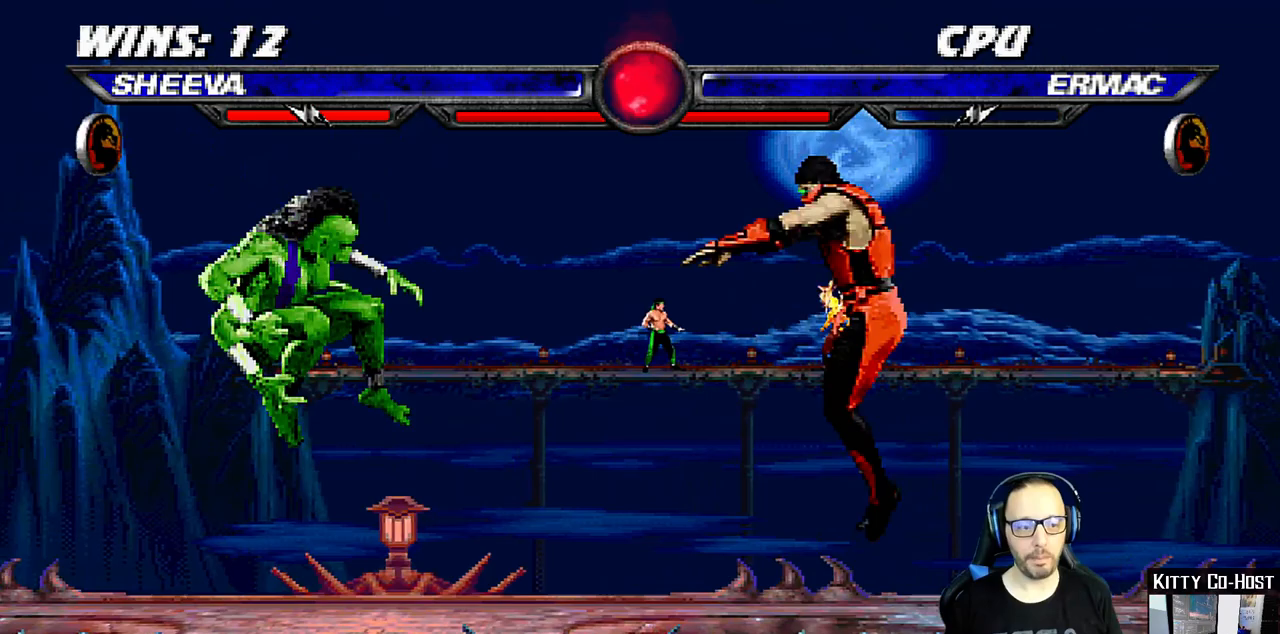
{"buttons": ["L1", "R1", "DPAD_DOWN", "DPAD_LEFT"], "left_stick": "center", "right_stick": "center", "events": [[17, "L1", "down"], [33, "DPAD_LEFT", "down"], [150, "CIRCLE", "down"], [267, "CIRCLE", "up"], [333, "CIRCLE", "down"], [417, "DPAD_LEFT", "up"], [433, "CIRCLE", "up"], [433, "L1", "up"], [450, "R1", "down"], [483, "DPAD_DOWN", "down"], [483, "DPAD_LEFT", "down"], [500, "L1", "down"]]}
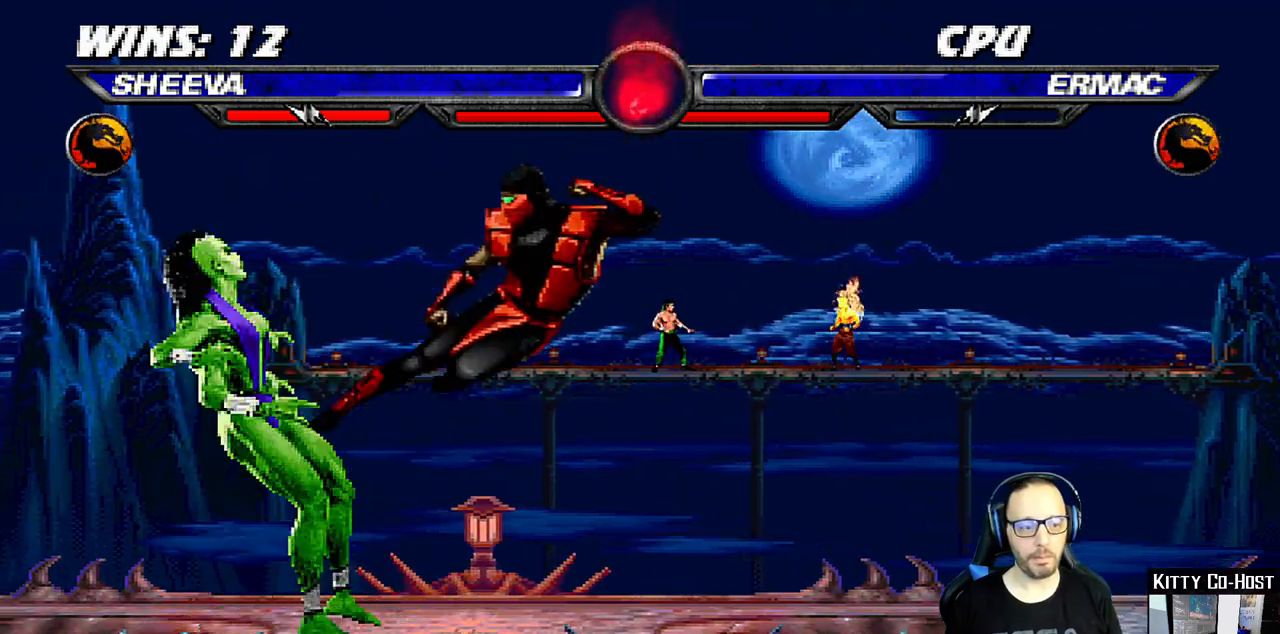
{"buttons": ["L1", "R1", "DPAD_DOWN", "DPAD_LEFT"], "left_stick": "center", "right_stick": "center", "events": []}